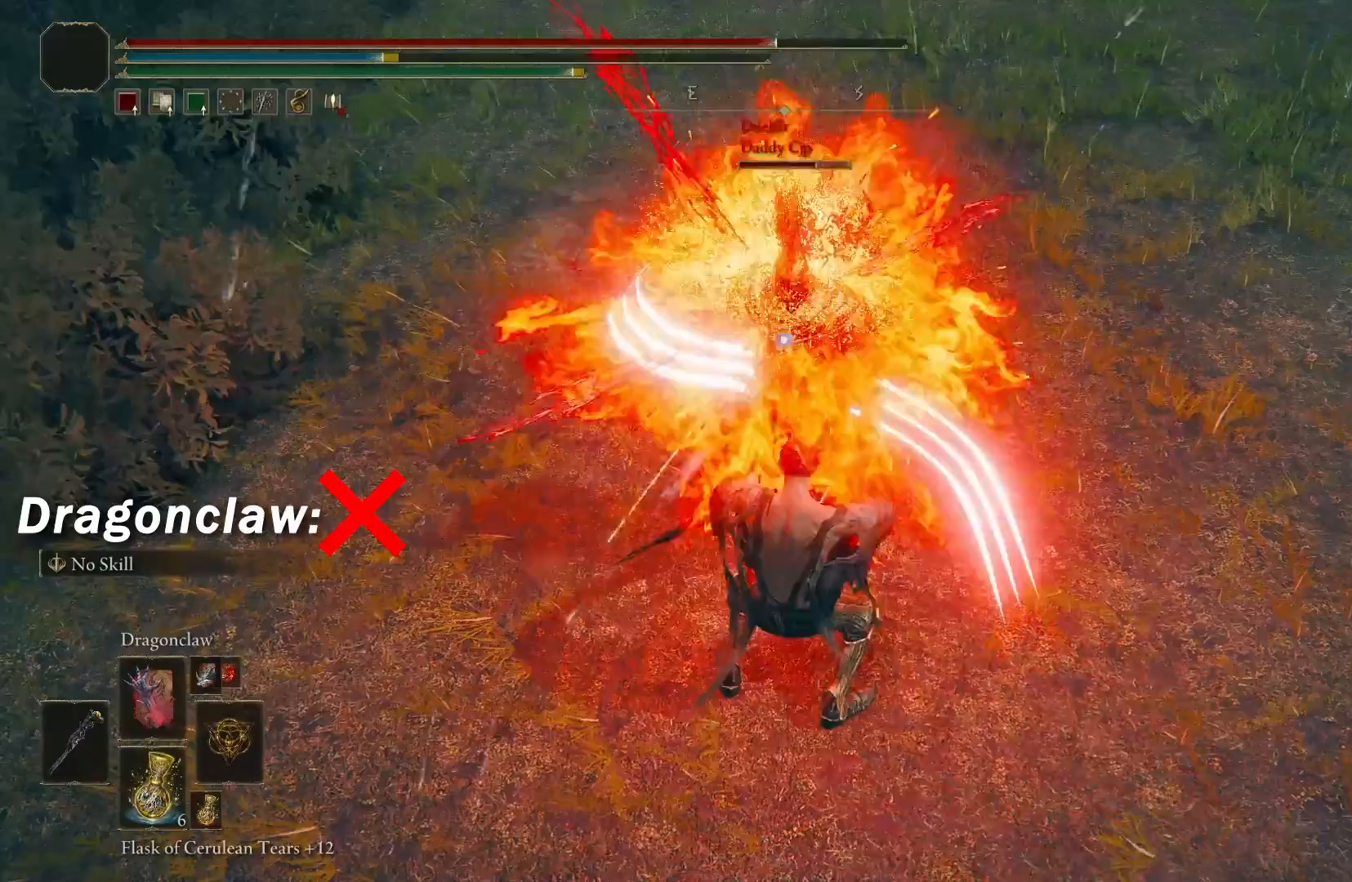
Gameplay with a controller (Xbox layout); each line is a JSON object with the inputs held at the frame after it. "events" lists button and stick changes between this image and that frame as [ms after this image, input, new state], when the widget could be followed in between.
{"buttons": [], "left_stick": "center", "right_stick": "center", "events": []}
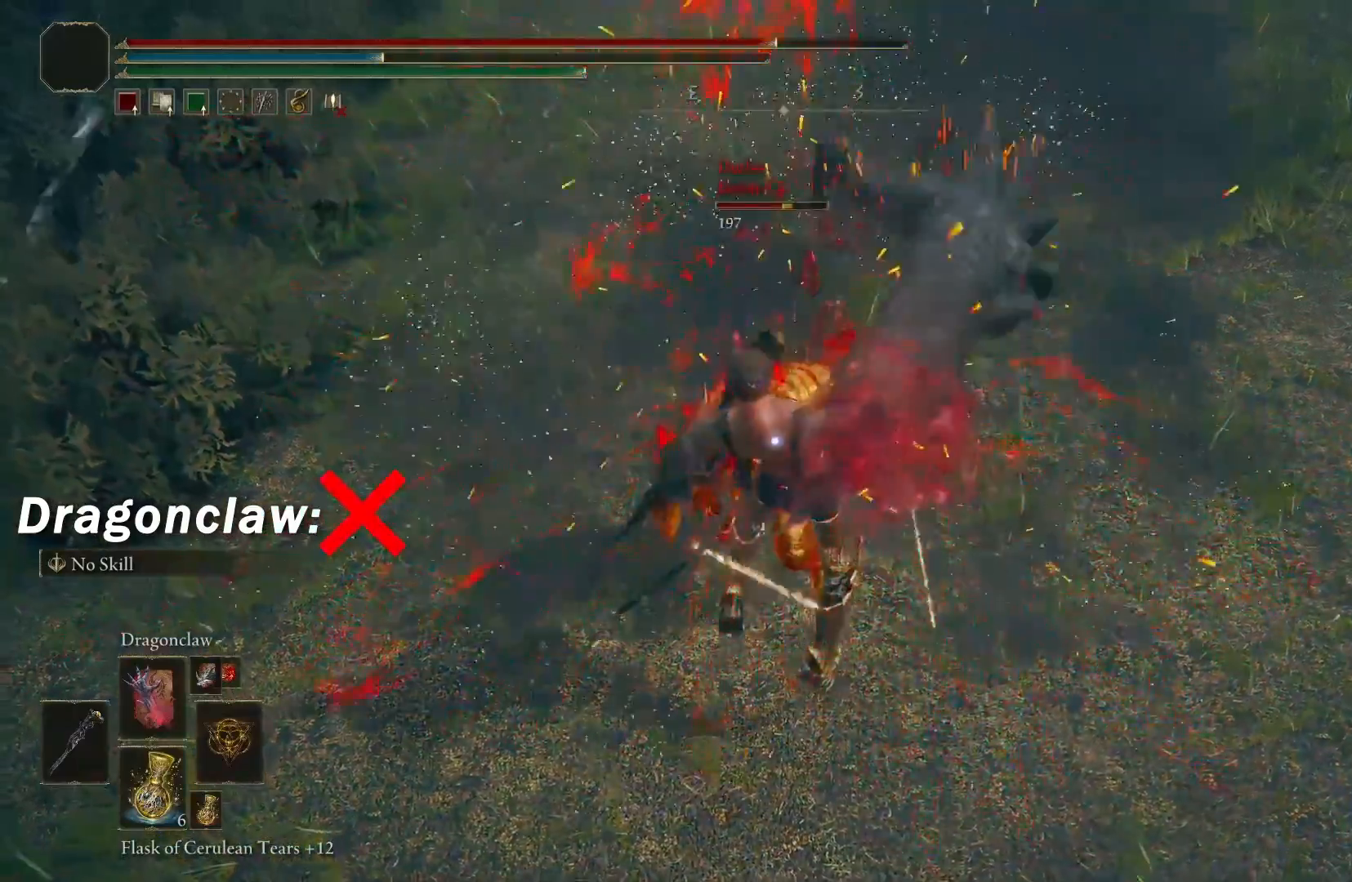
{"buttons": [], "left_stick": "center", "right_stick": "center", "events": []}
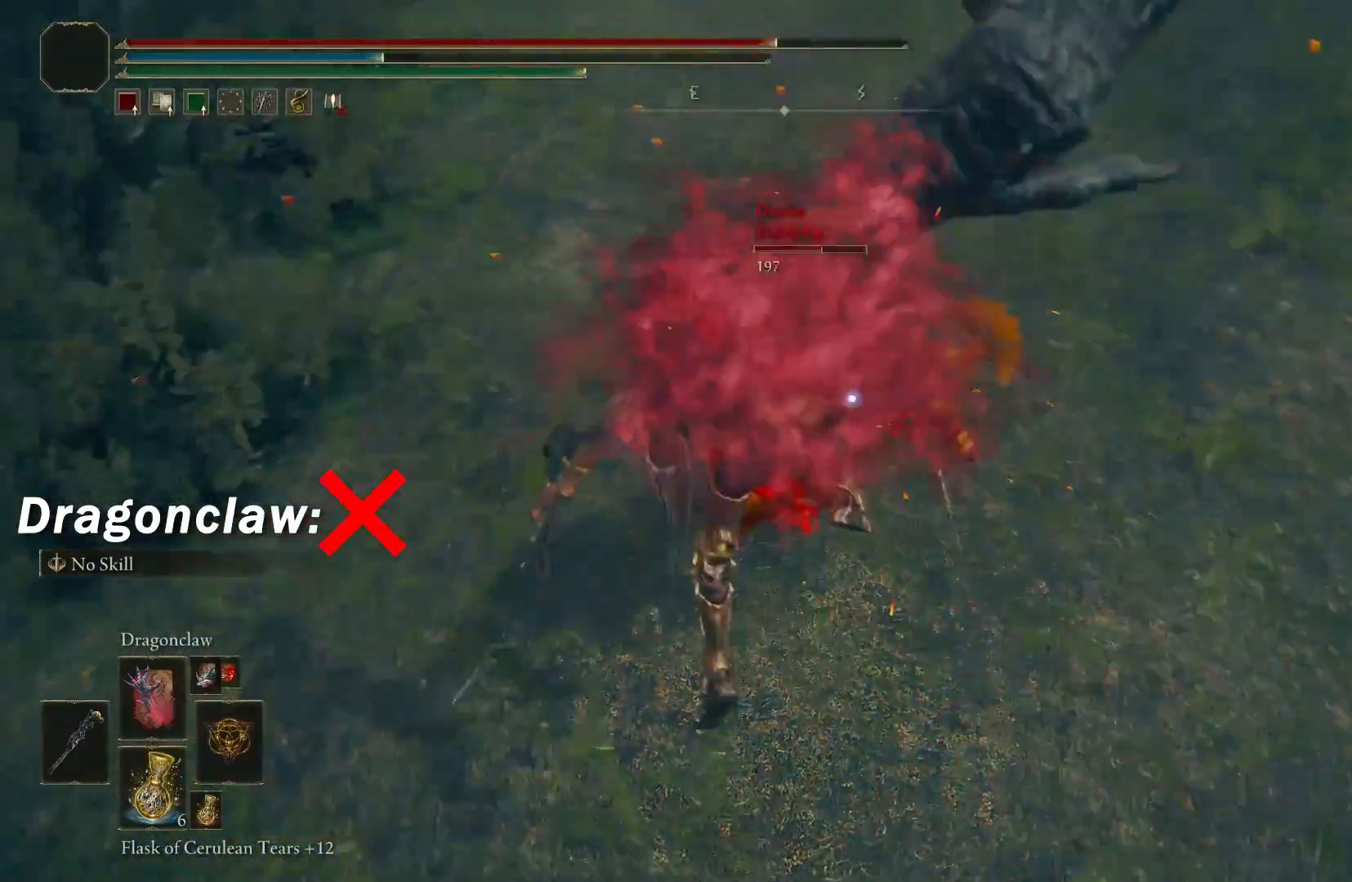
{"buttons": [], "left_stick": "center", "right_stick": "center", "events": []}
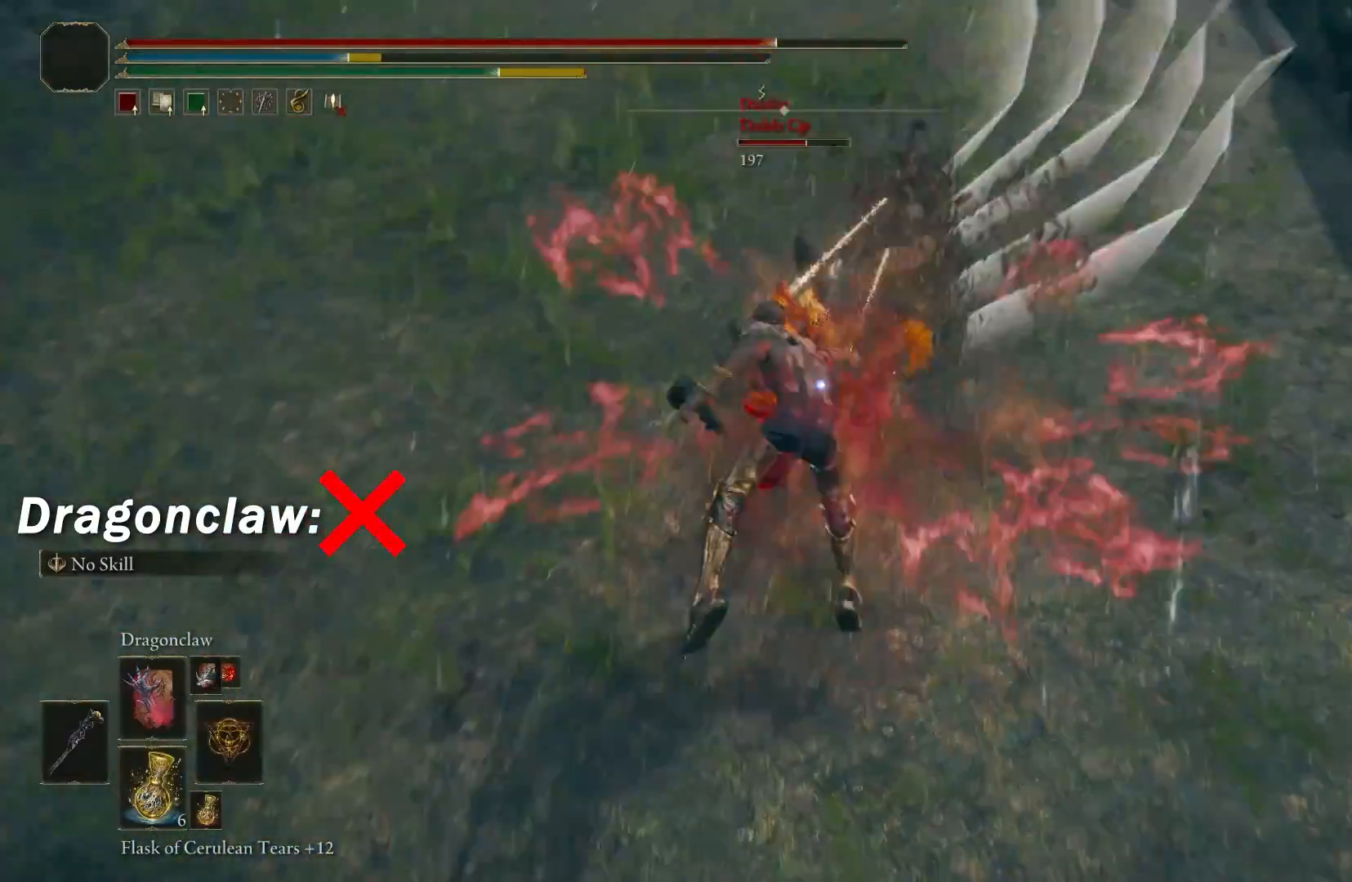
{"buttons": [], "left_stick": "center", "right_stick": "center", "events": []}
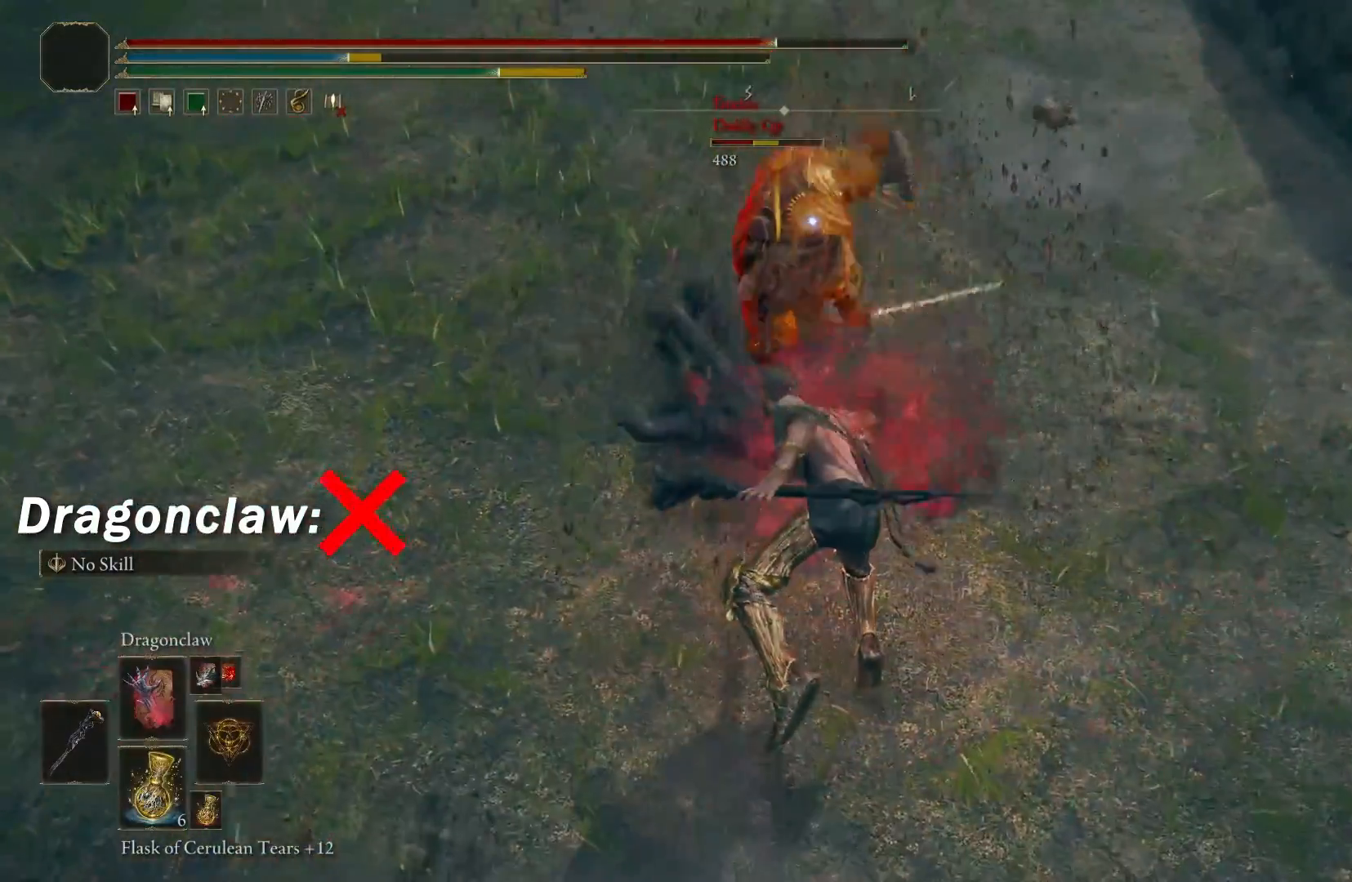
{"buttons": [], "left_stick": "center", "right_stick": "center", "events": []}
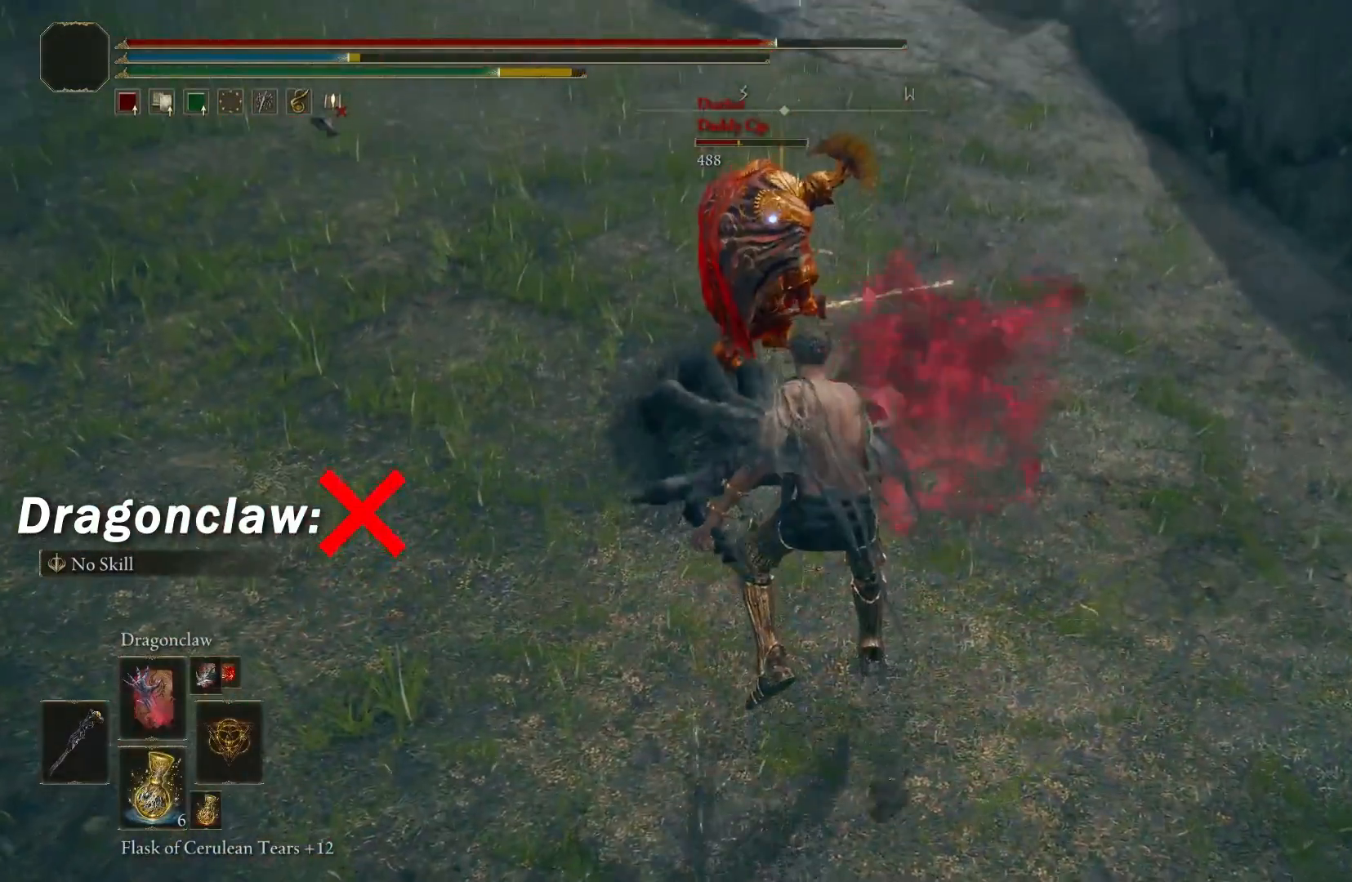
{"buttons": [], "left_stick": "center", "right_stick": "center", "events": []}
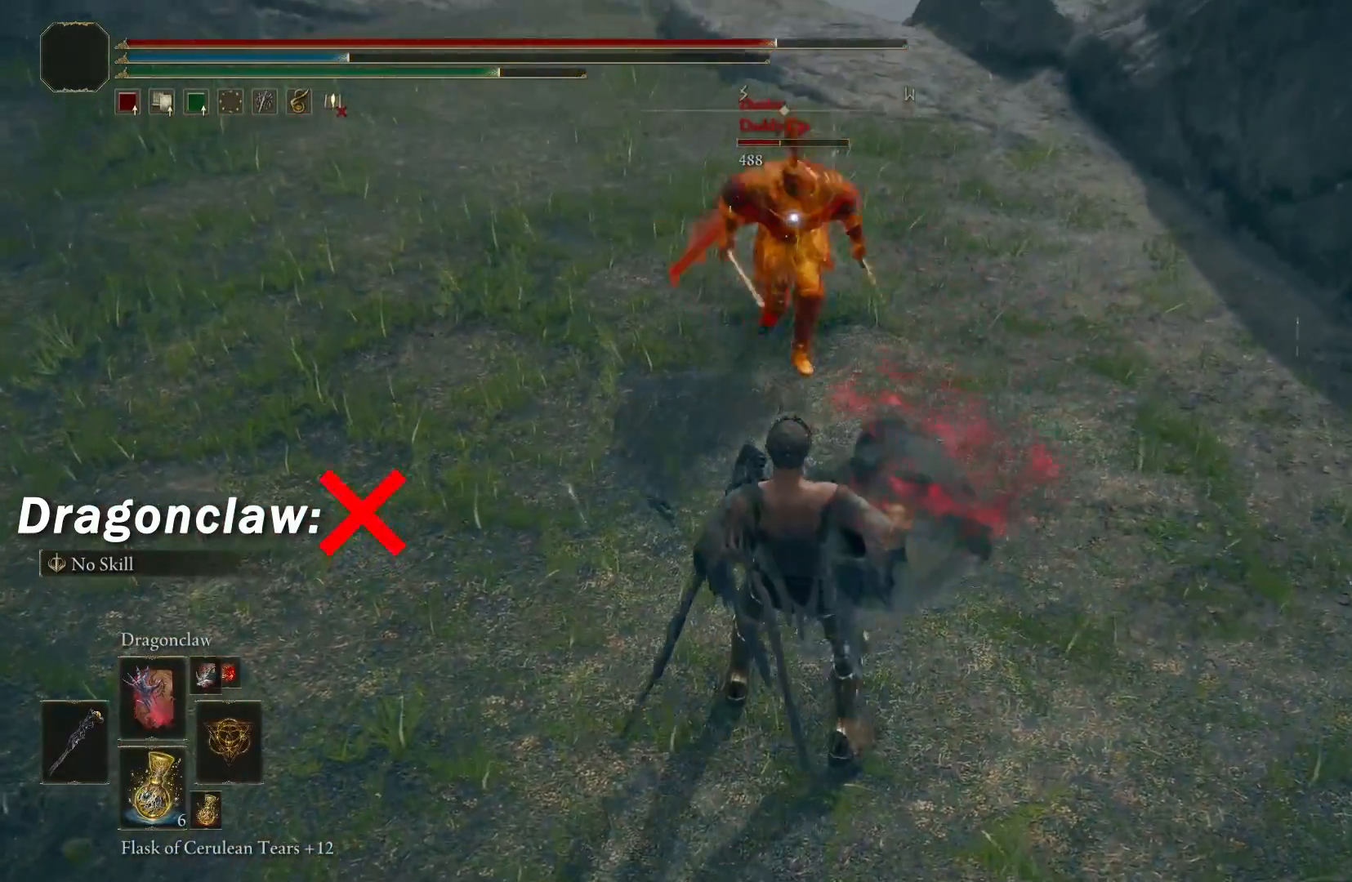
{"buttons": [], "left_stick": "center", "right_stick": "center", "events": []}
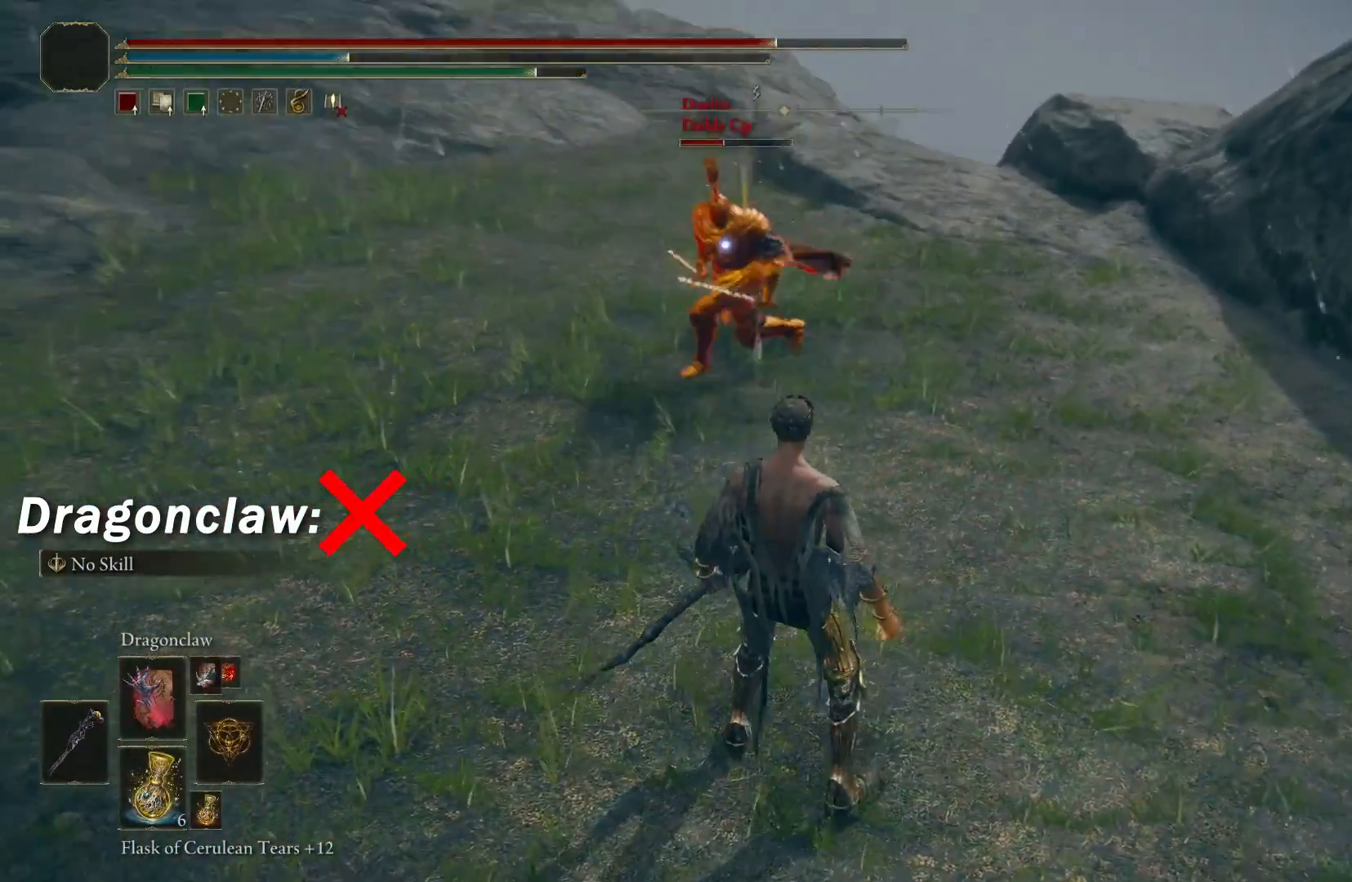
{"buttons": [], "left_stick": "down", "right_stick": "center", "events": [[383, "left_stick", "down"]]}
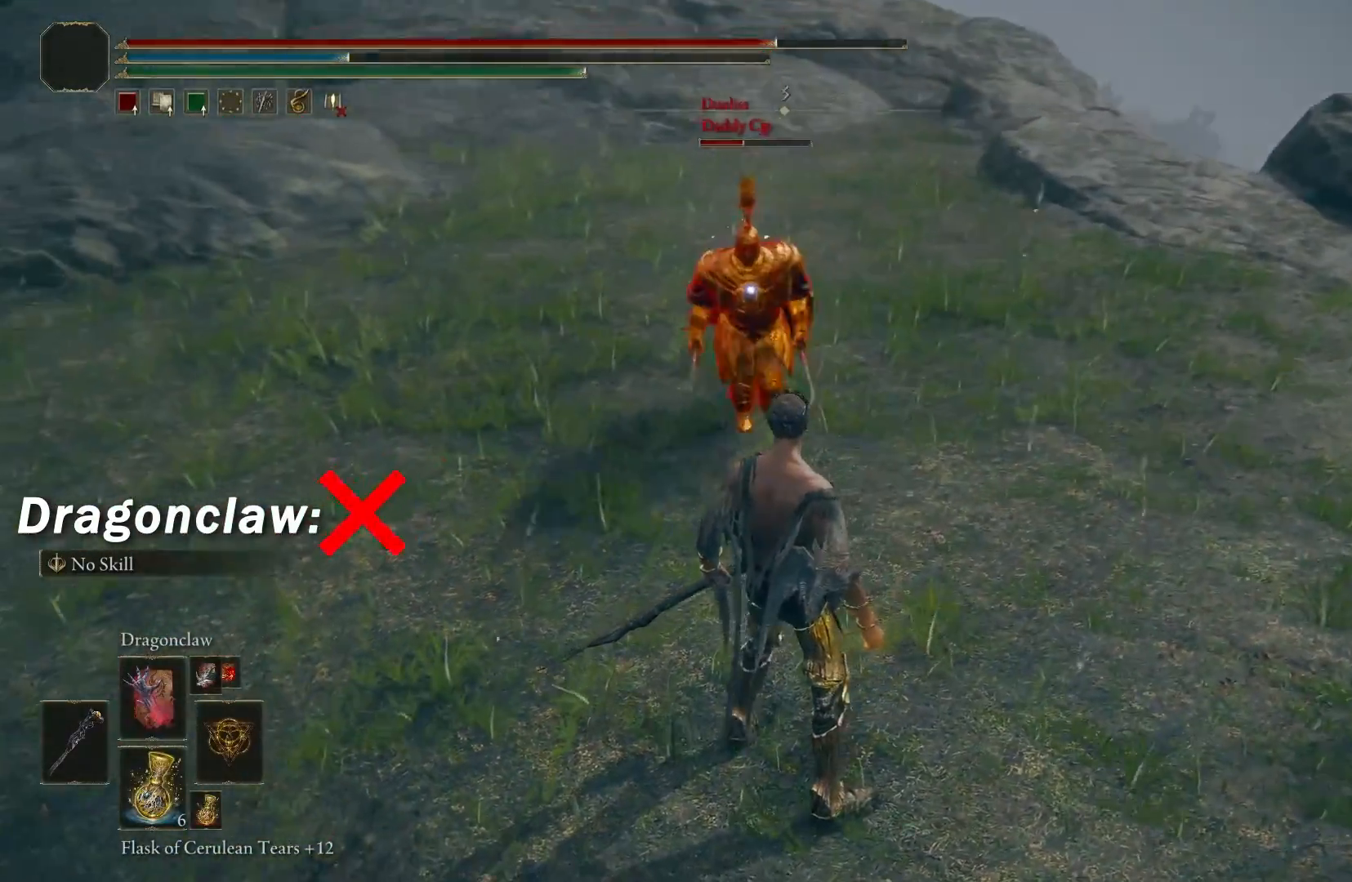
{"buttons": [], "left_stick": "down", "right_stick": "center", "events": []}
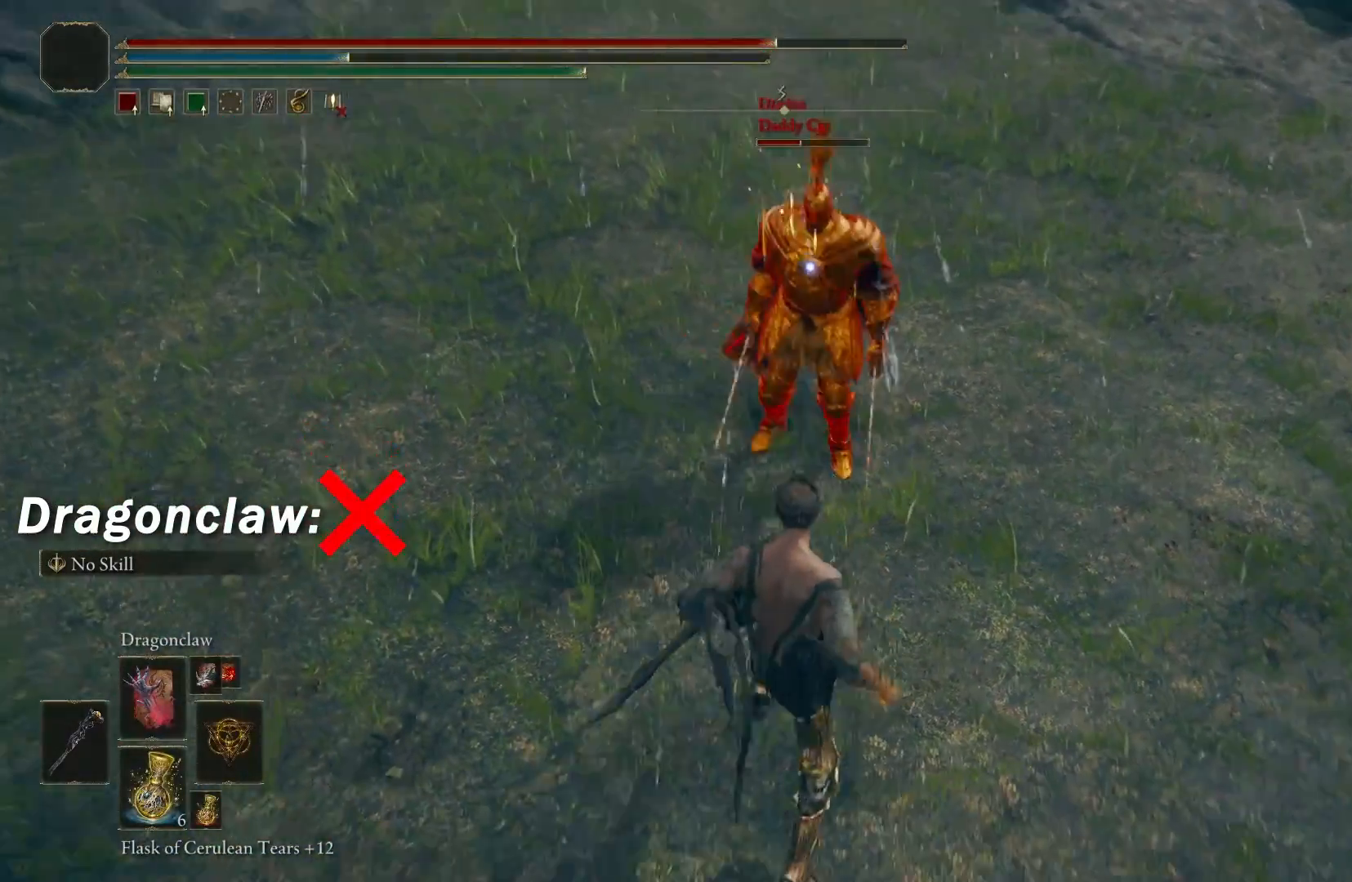
{"buttons": [], "left_stick": "center", "right_stick": "center", "events": [[383, "left_stick", "center"]]}
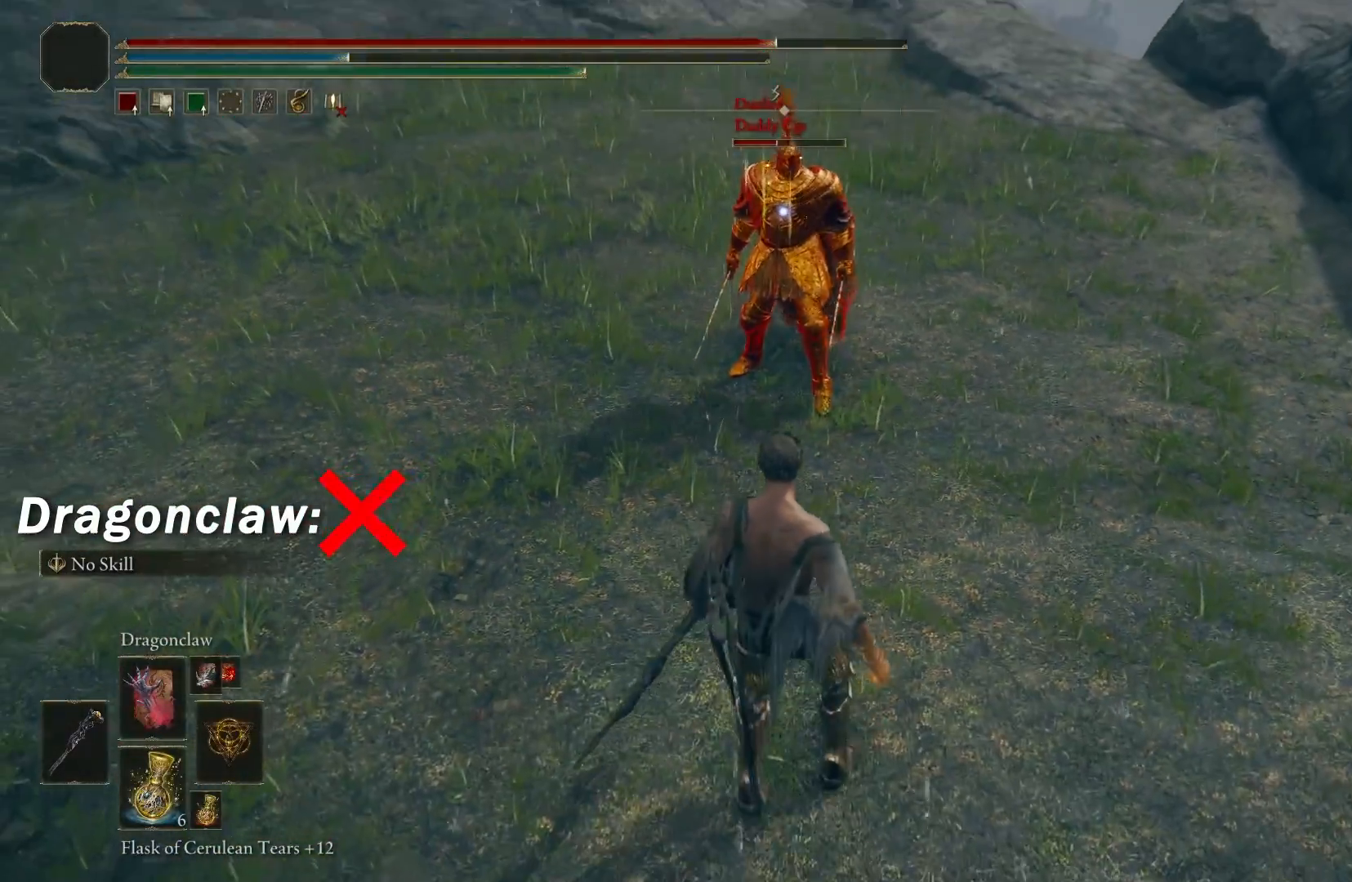
{"buttons": [], "left_stick": "center", "right_stick": "center", "events": []}
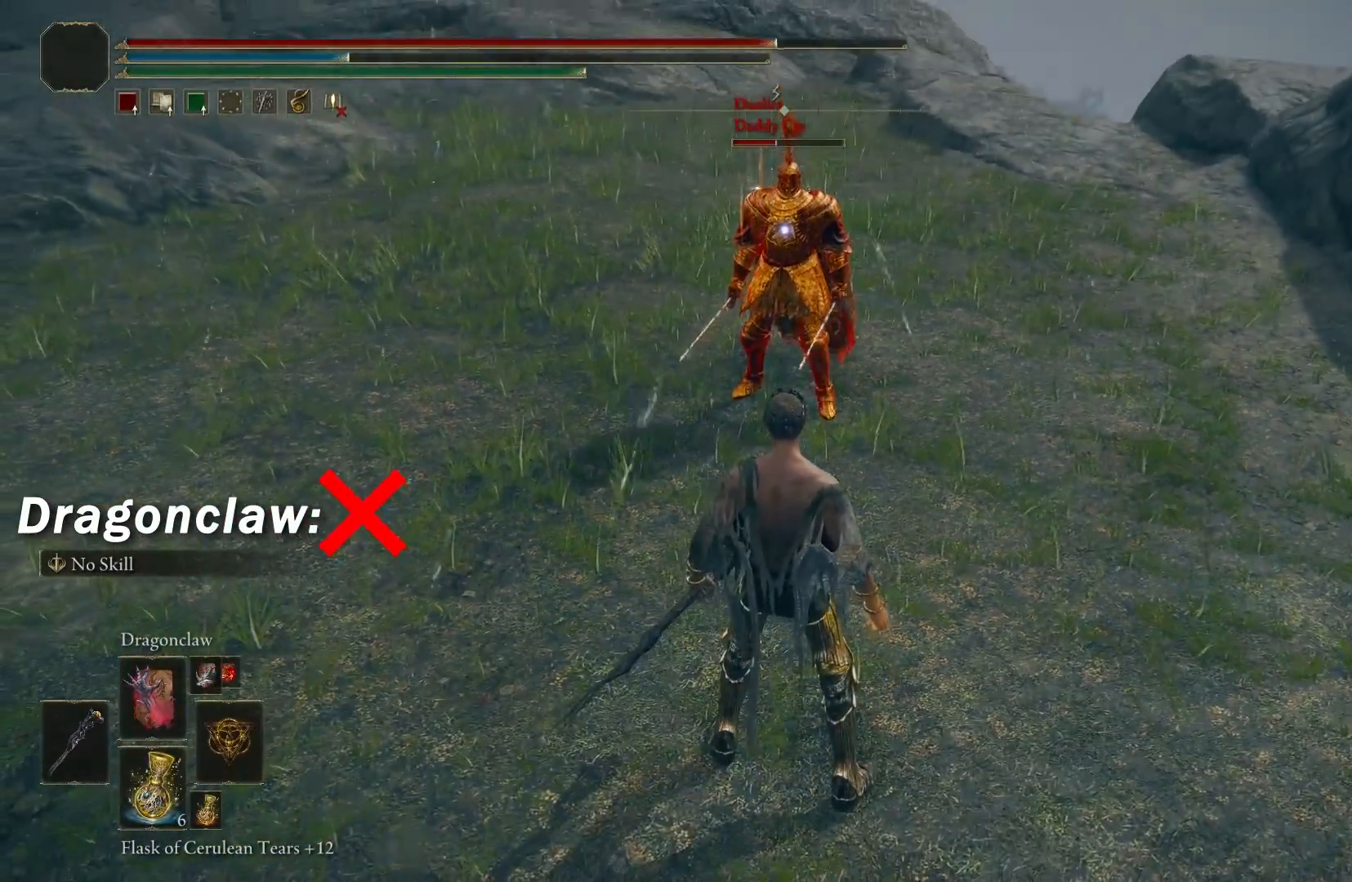
{"buttons": [], "left_stick": "center", "right_stick": "center", "events": [[67, "R1", "down"], [200, "R1", "up"], [333, "R1", "down"], [450, "R1", "up"]]}
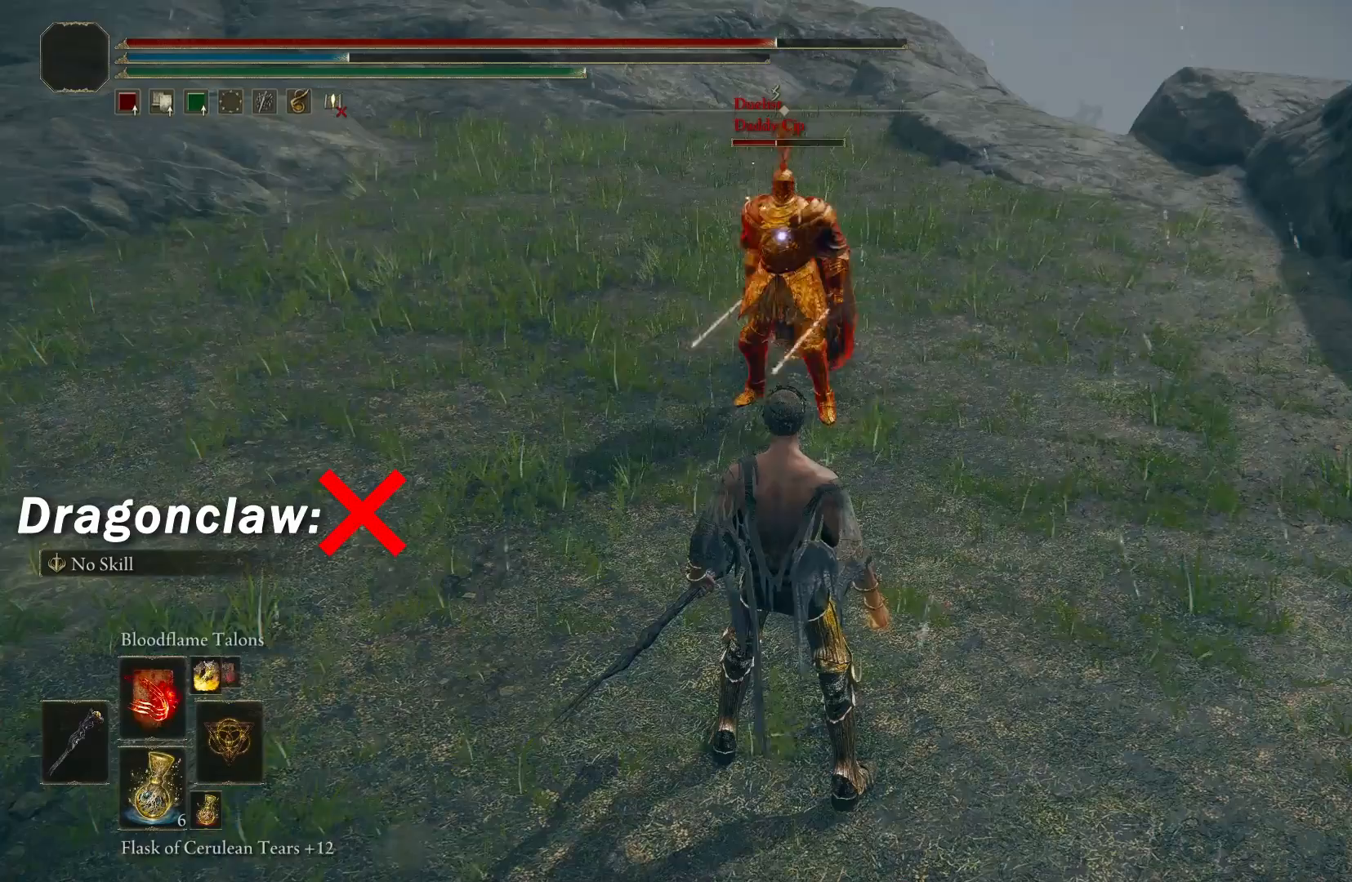
{"buttons": [], "left_stick": "center", "right_stick": "center", "events": [[250, "R1", "down"], [400, "R1", "up"]]}
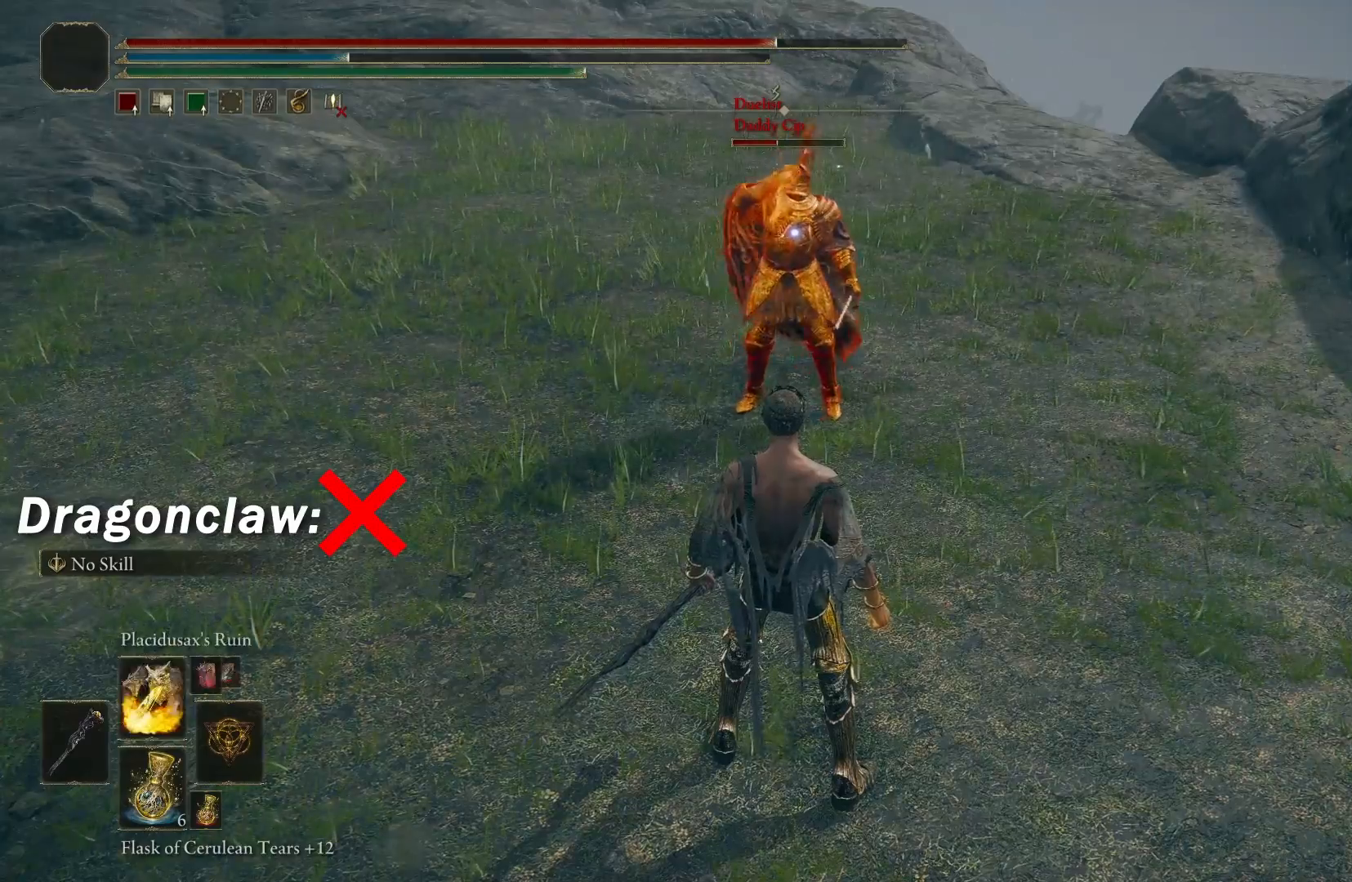
{"buttons": [], "left_stick": "center", "right_stick": "center", "events": [[67, "R1", "down"], [200, "R1", "up"]]}
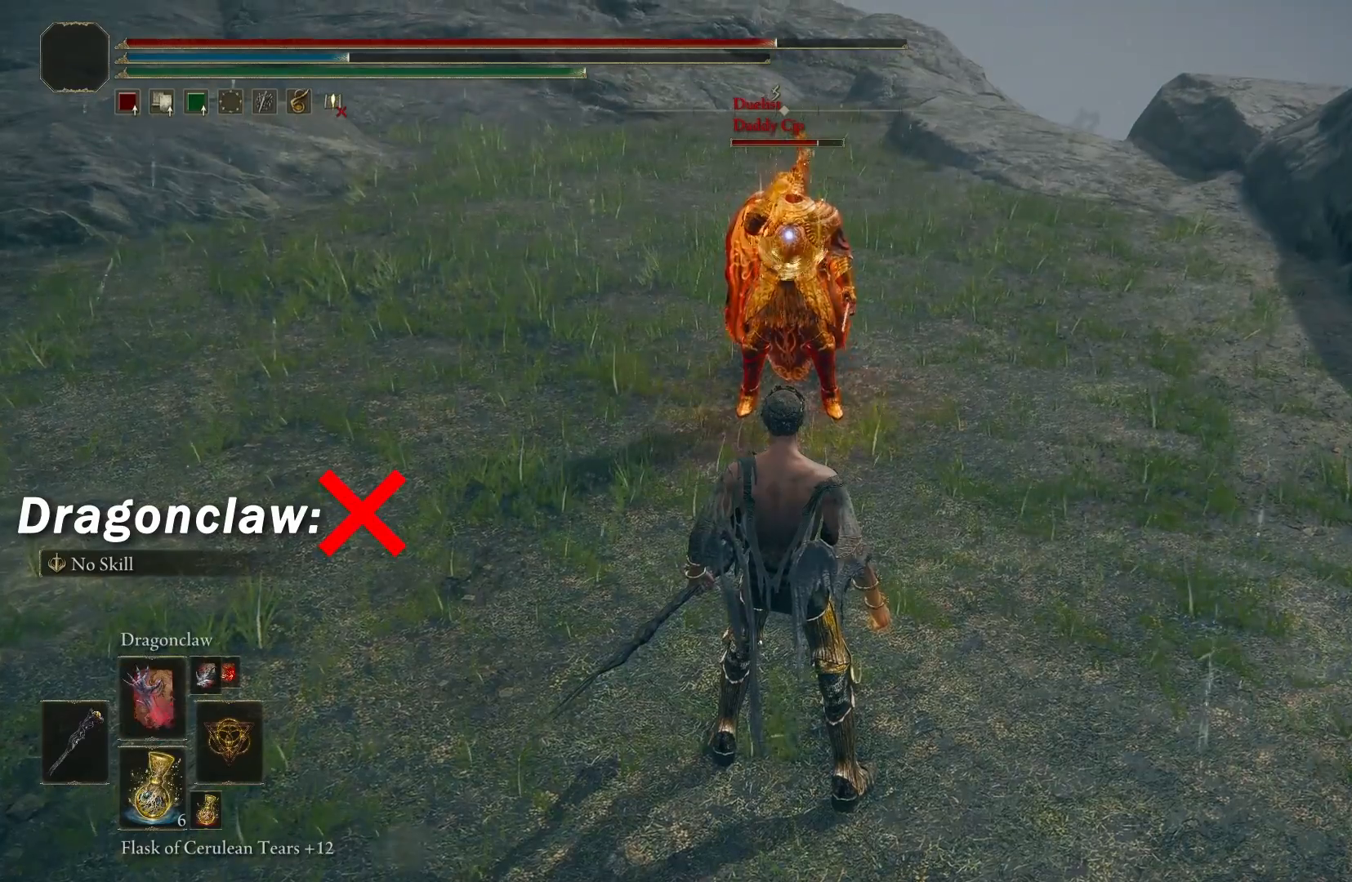
{"buttons": [], "left_stick": "center", "right_stick": "center", "events": []}
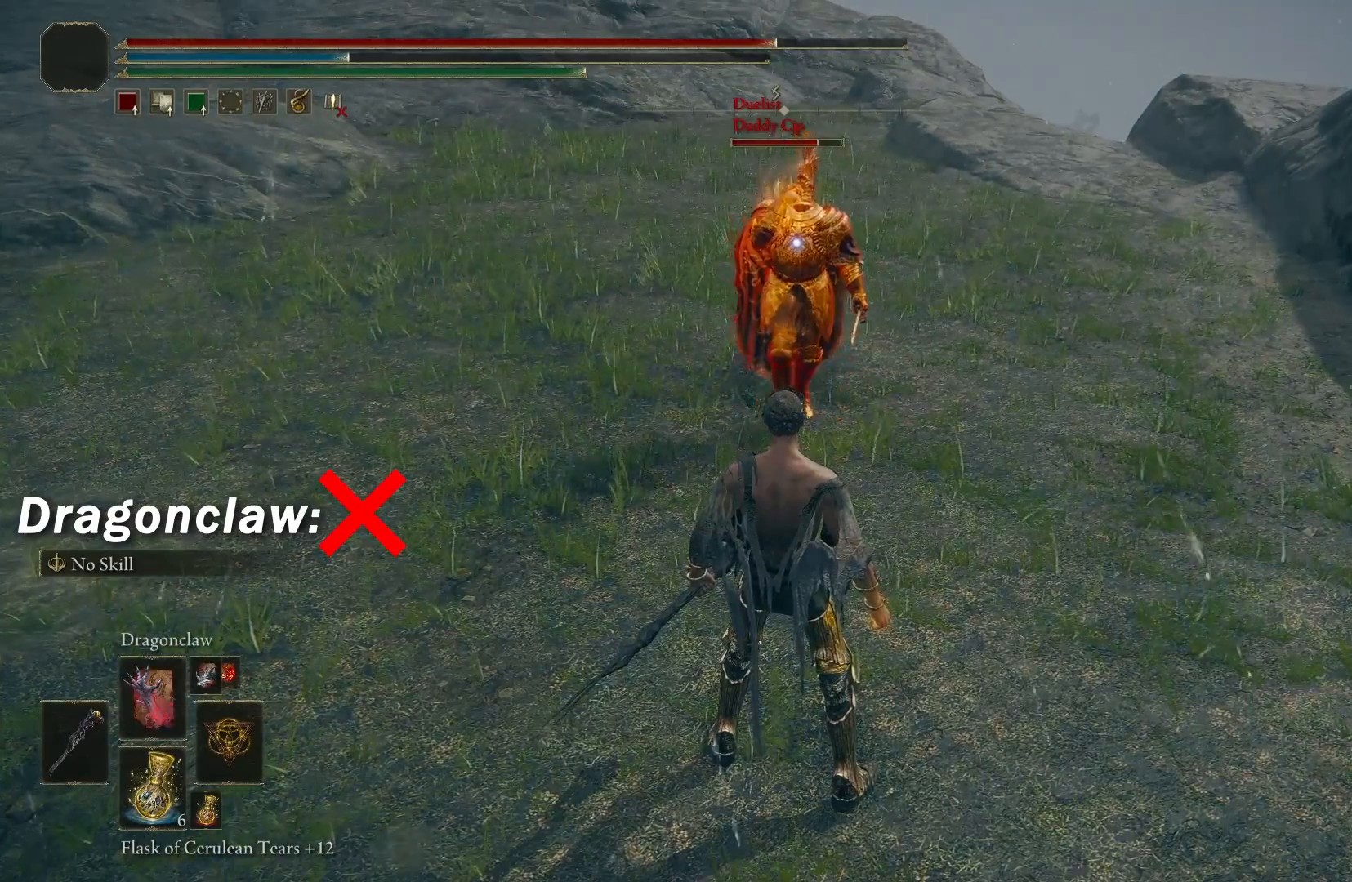
{"buttons": [], "left_stick": "center", "right_stick": "center", "events": [[100, "R1", "down"], [233, "R1", "up"], [383, "R1", "down"], [500, "R1", "up"]]}
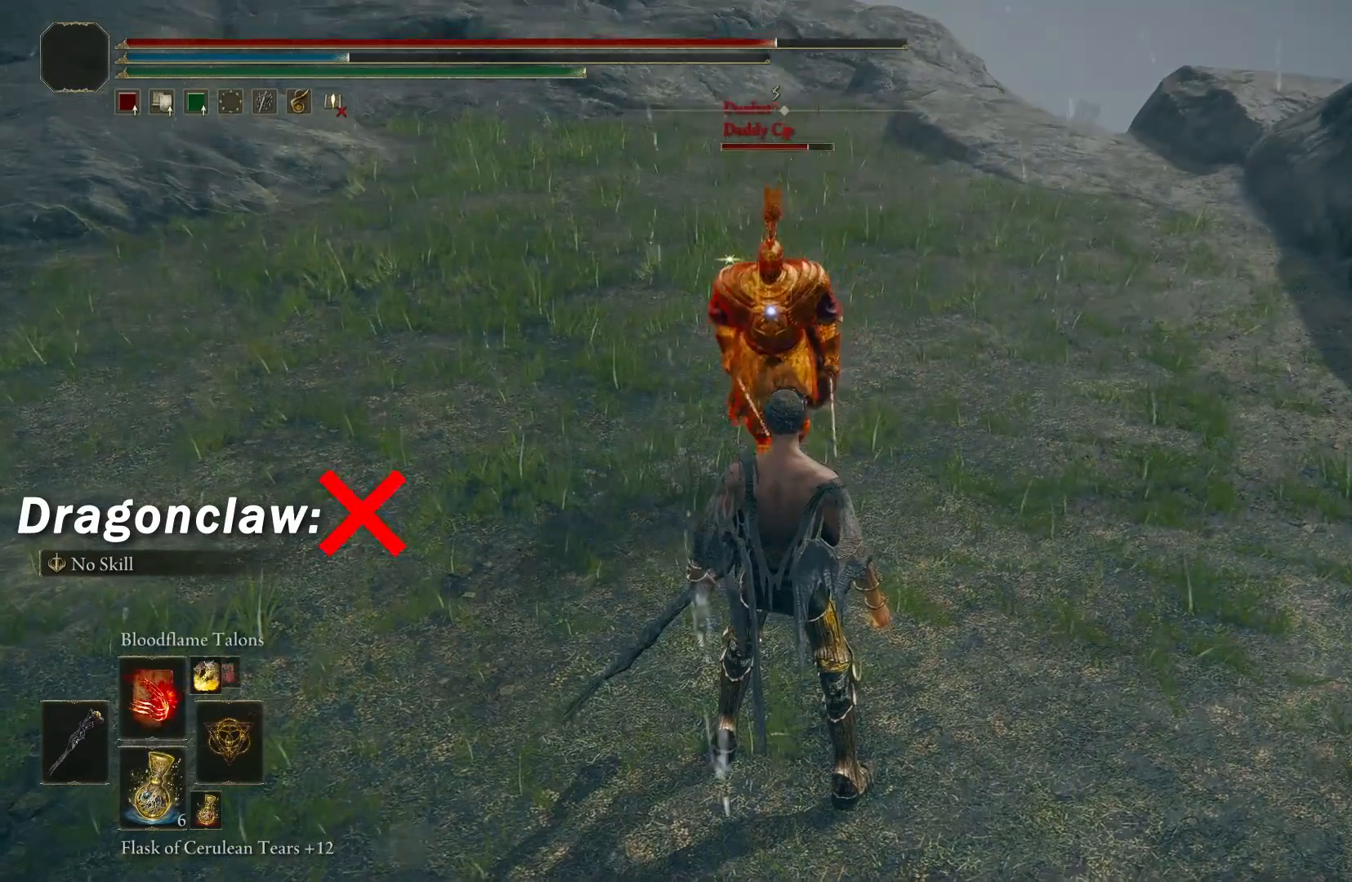
{"buttons": ["R1"], "left_stick": "center", "right_stick": "center", "events": [[117, "R1", "down"], [250, "R1", "up"], [483, "R1", "down"]]}
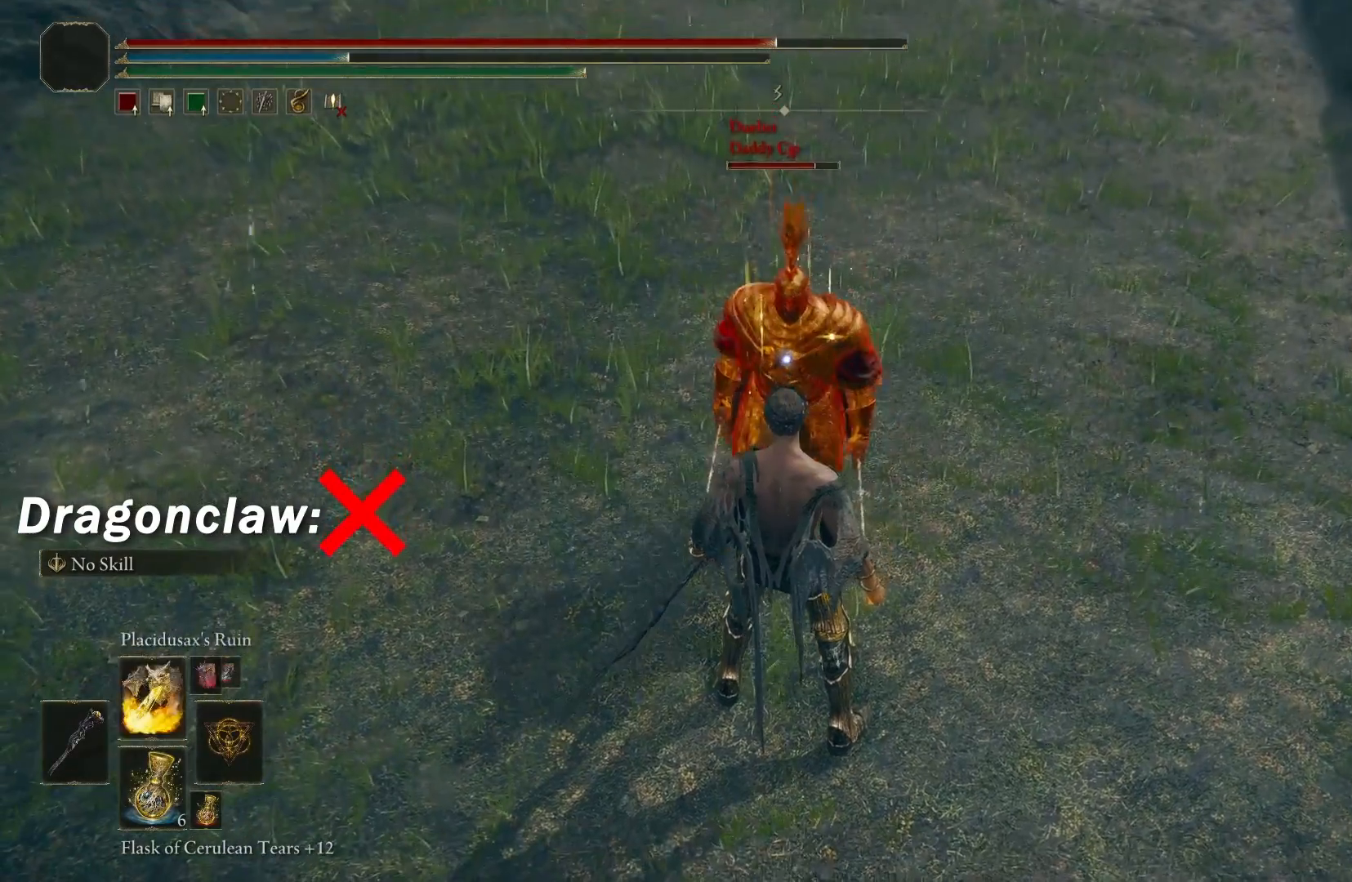
{"buttons": ["R1"], "left_stick": "center", "right_stick": "center", "events": [[117, "R1", "up"], [233, "R1", "down"], [350, "R1", "up"], [467, "R1", "down"]]}
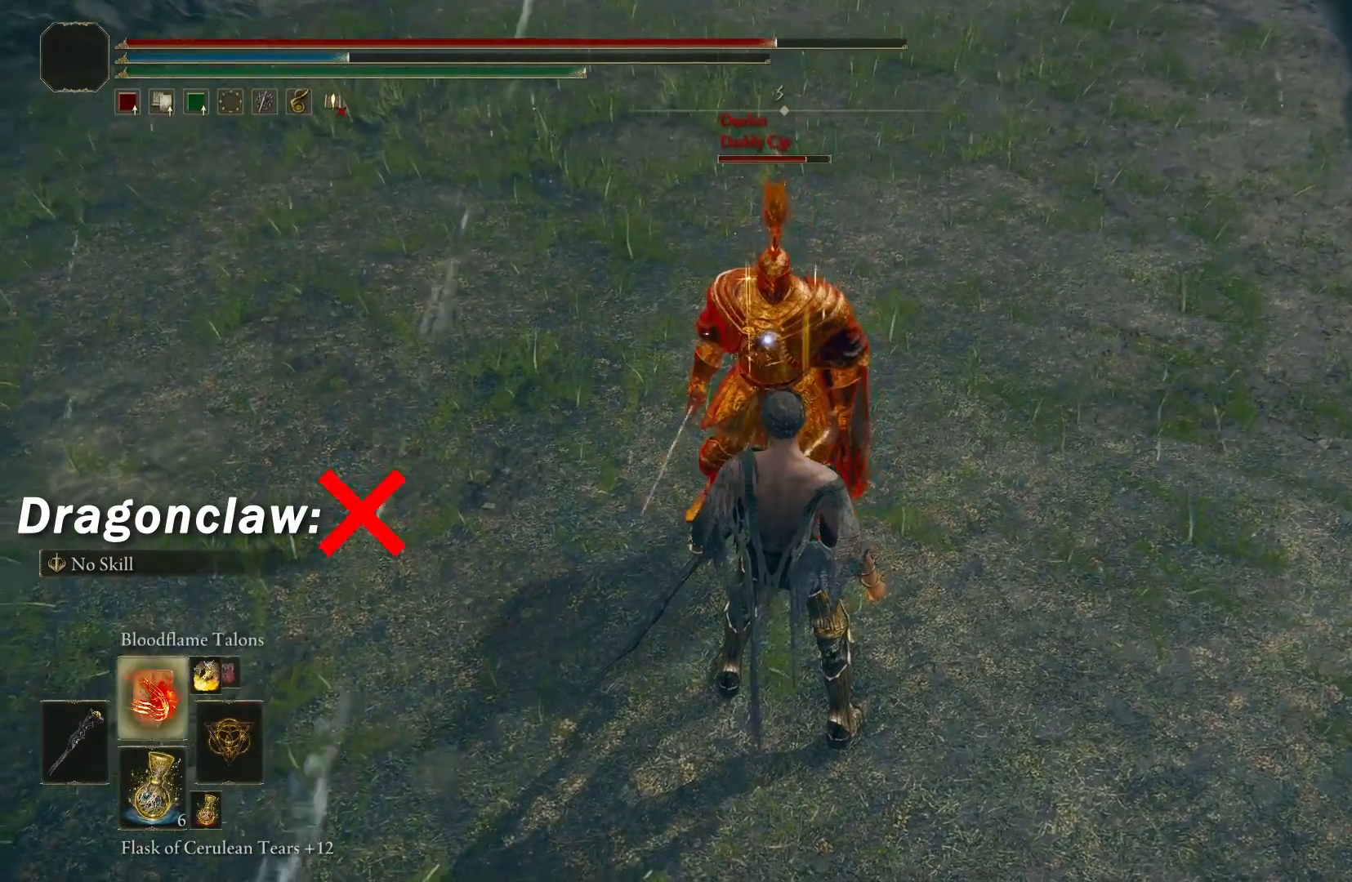
{"buttons": [], "left_stick": "center", "right_stick": "center", "events": [[100, "R1", "up"]]}
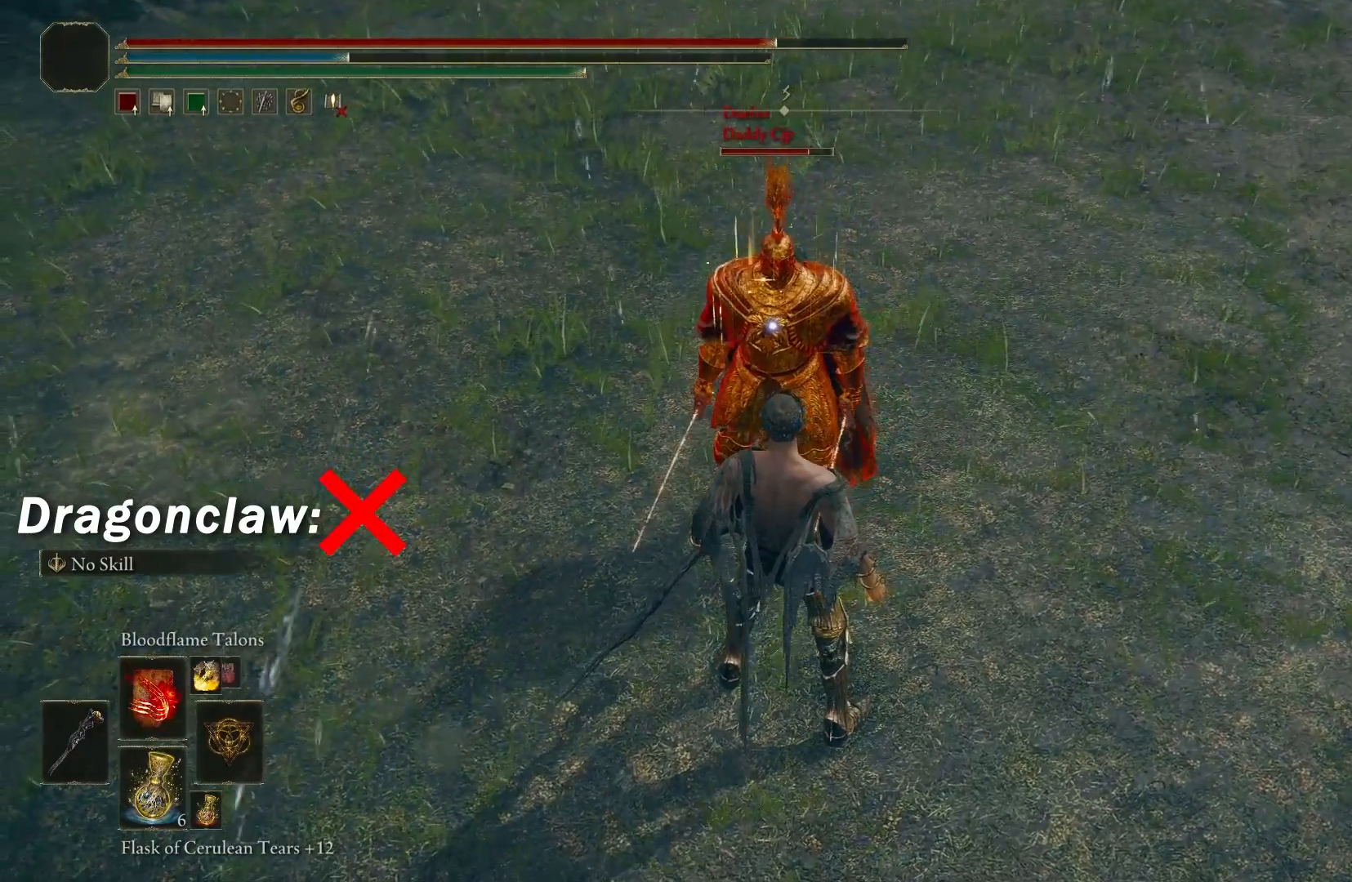
{"buttons": [], "left_stick": "center", "right_stick": "center", "events": []}
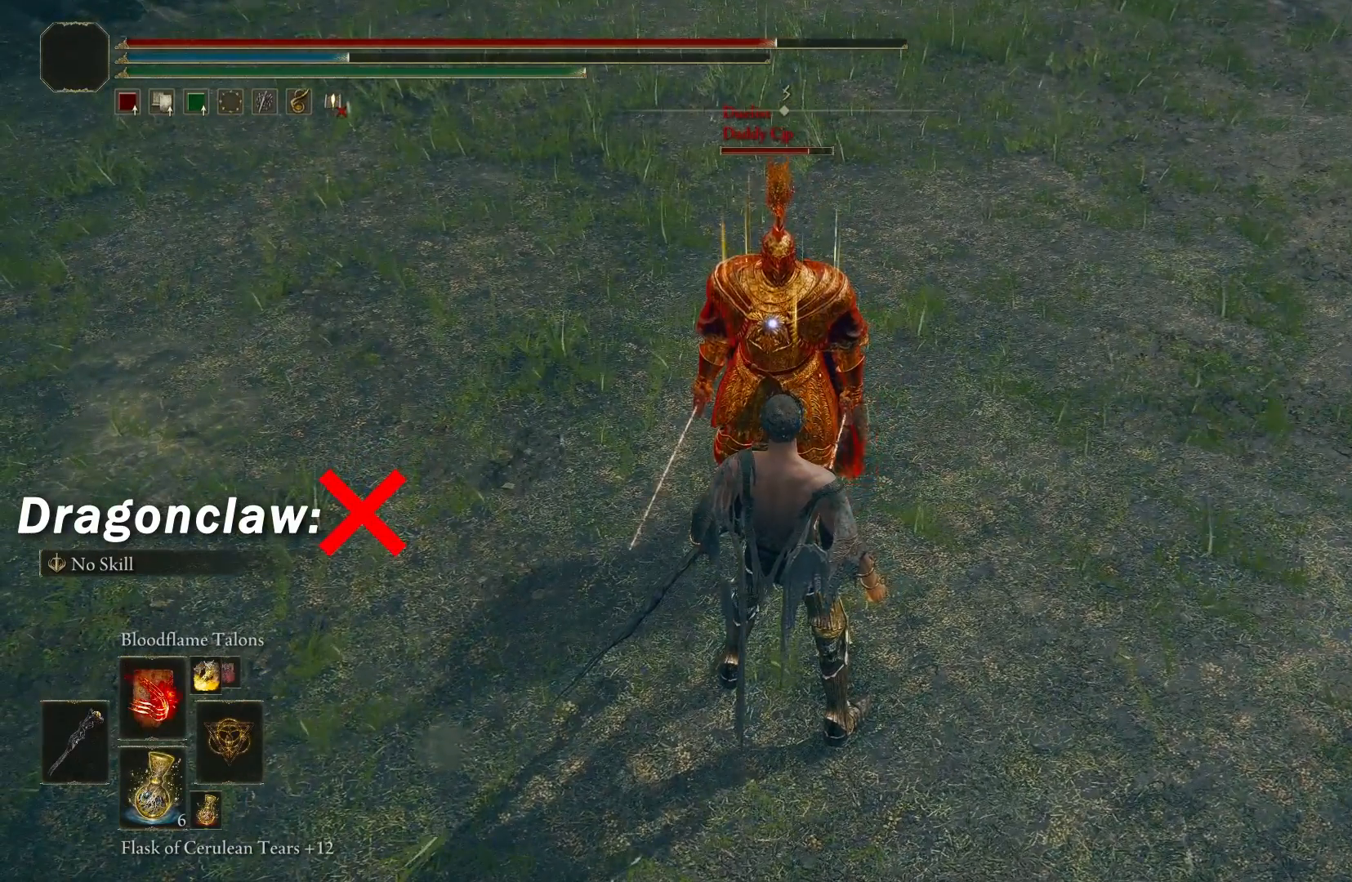
{"buttons": [], "left_stick": "center", "right_stick": "center", "events": [[67, "left_stick", "up"], [500, "left_stick", "center"]]}
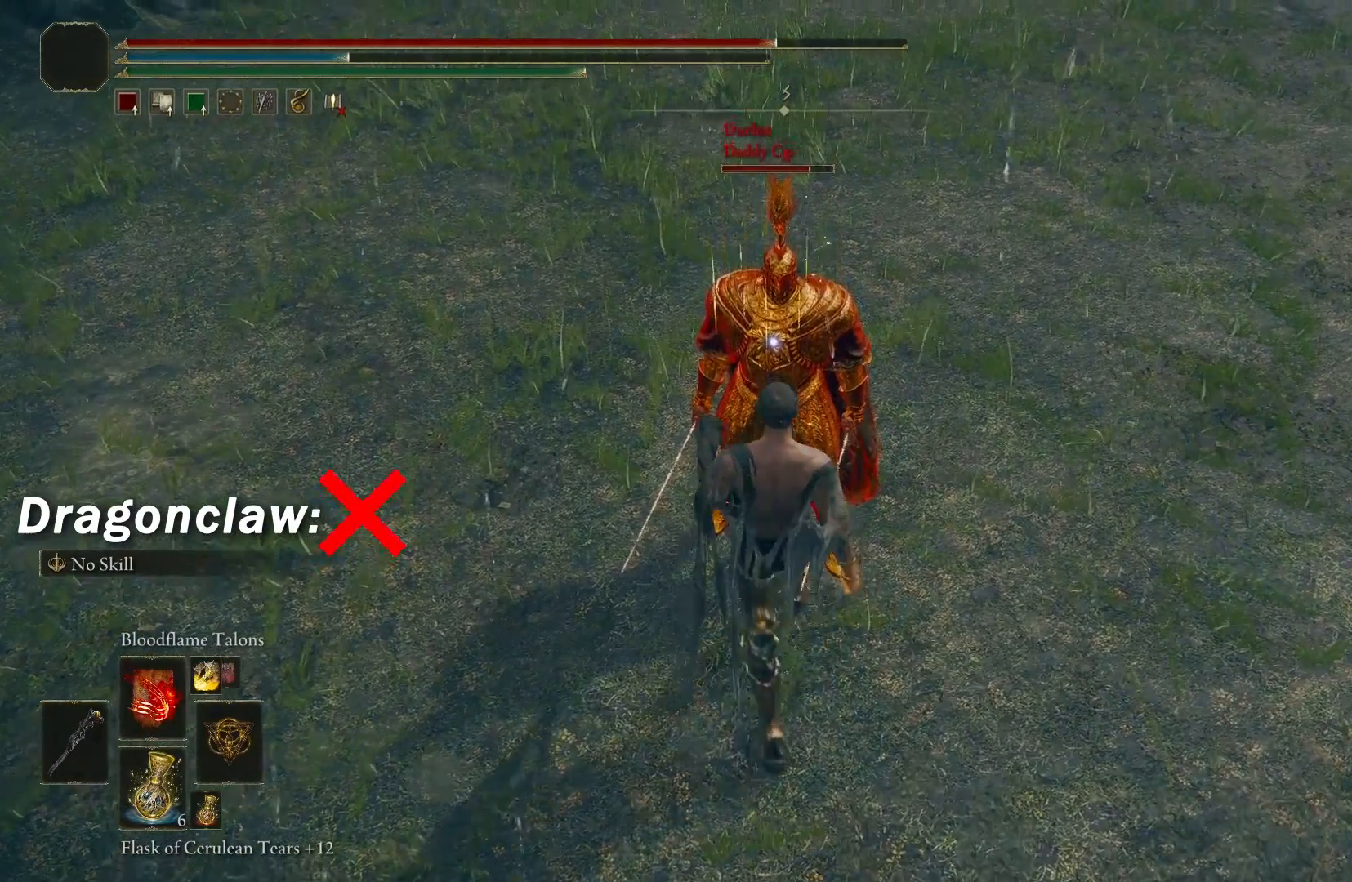
{"buttons": [], "left_stick": "center", "right_stick": "center", "events": [[167, "left_stick", "up"], [300, "left_stick", "up-right"], [417, "left_stick", "center"]]}
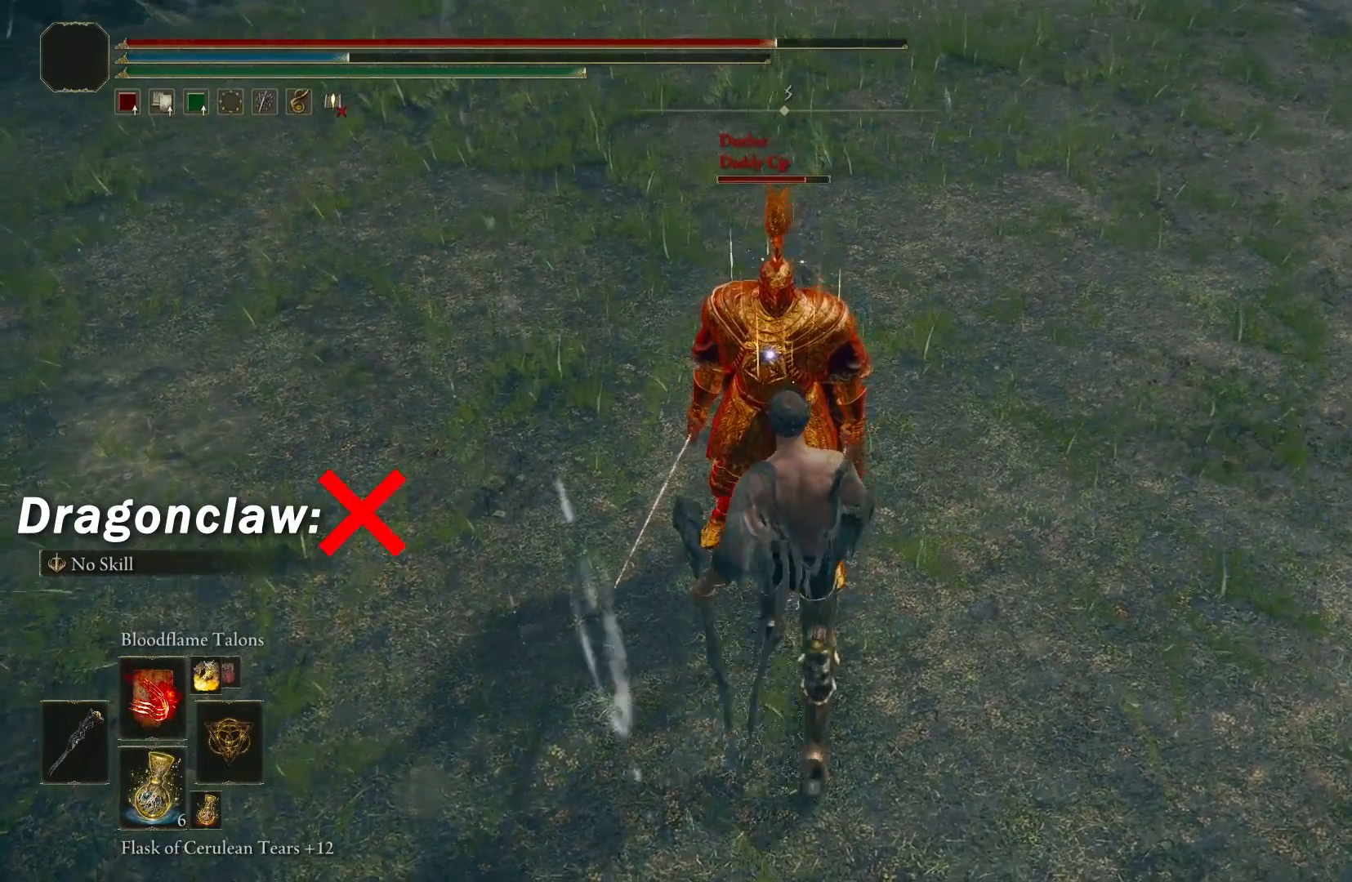
{"buttons": [], "left_stick": "center", "right_stick": "center", "events": [[150, "X", "down"], [267, "X", "up"], [367, "R1", "down"], [483, "R1", "up"]]}
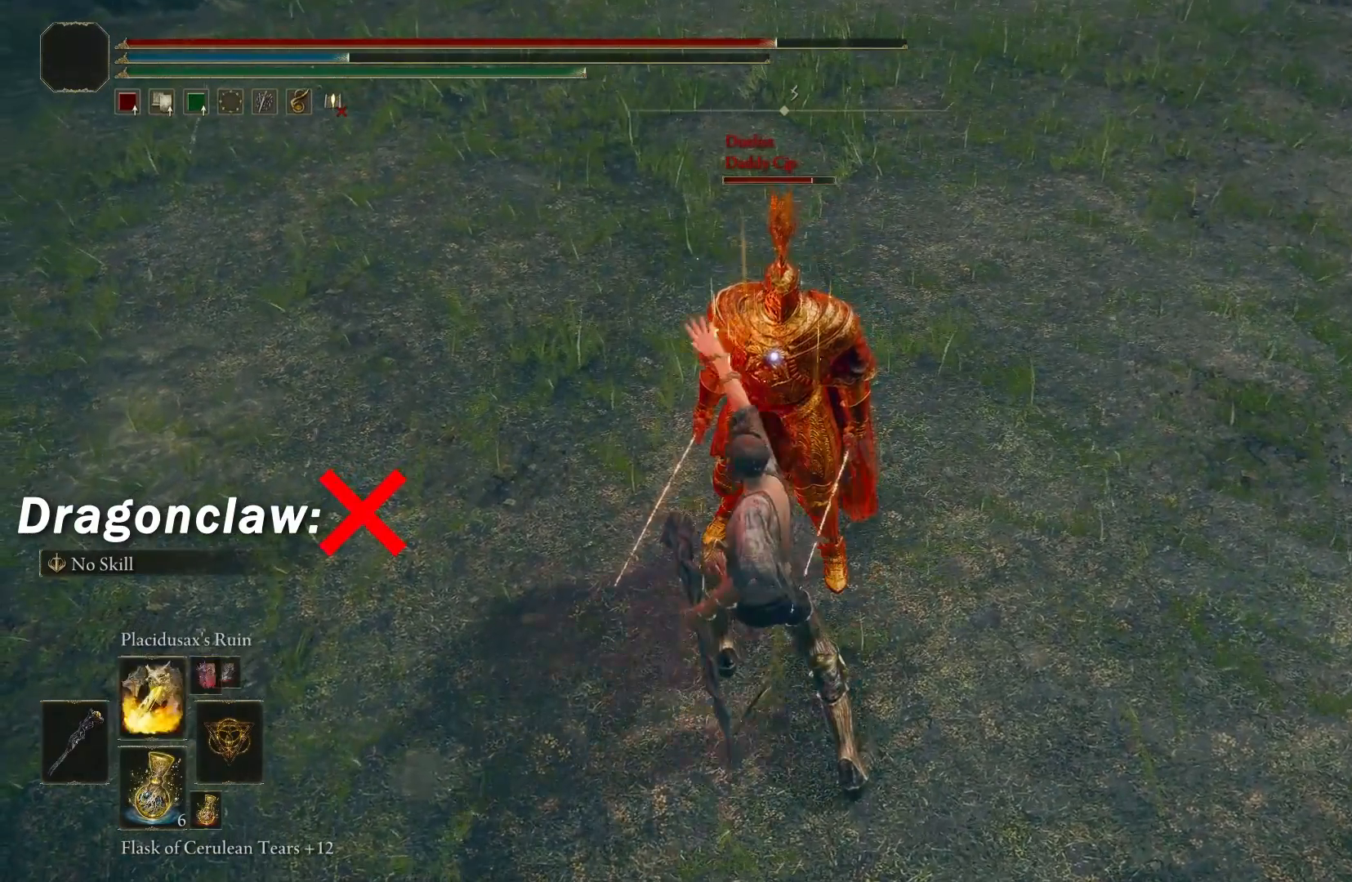
{"buttons": ["X"], "left_stick": "center", "right_stick": "center", "events": [[83, "R1", "down"], [183, "R1", "up"], [433, "X", "down"]]}
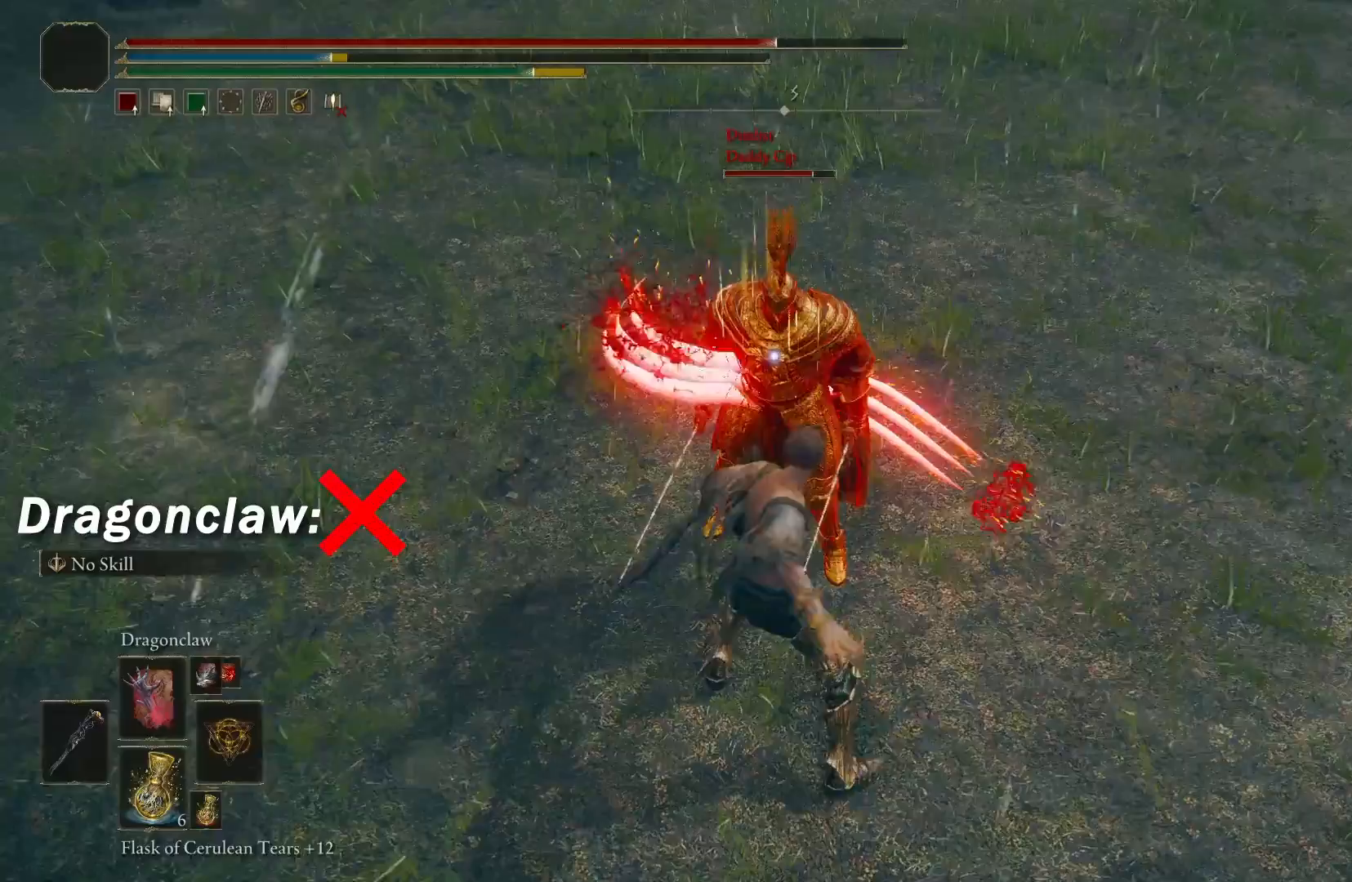
{"buttons": [], "left_stick": "center", "right_stick": "center", "events": [[17, "X", "up"]]}